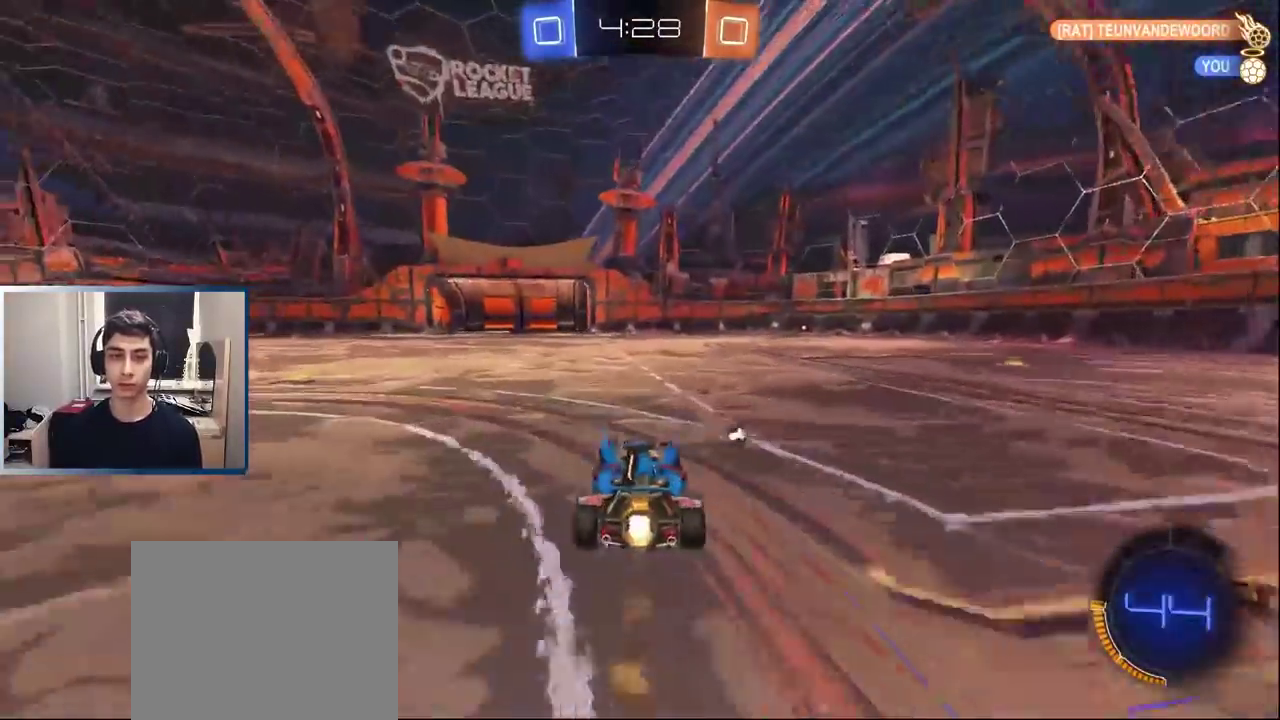
Gameplay with a controller (PlayStation layout); each line is a JSON object with the inputs held at the frame after it. "events" lists button and stick changes between this image and that frame as [ms after this image, input, new state], when the widget could be followed in between. Not read: L3 R3 right_stick.
{"buttons": ["R2"], "left_stick": "right", "events": [[267, "L1", "up"], [333, "left_stick", "right"]]}
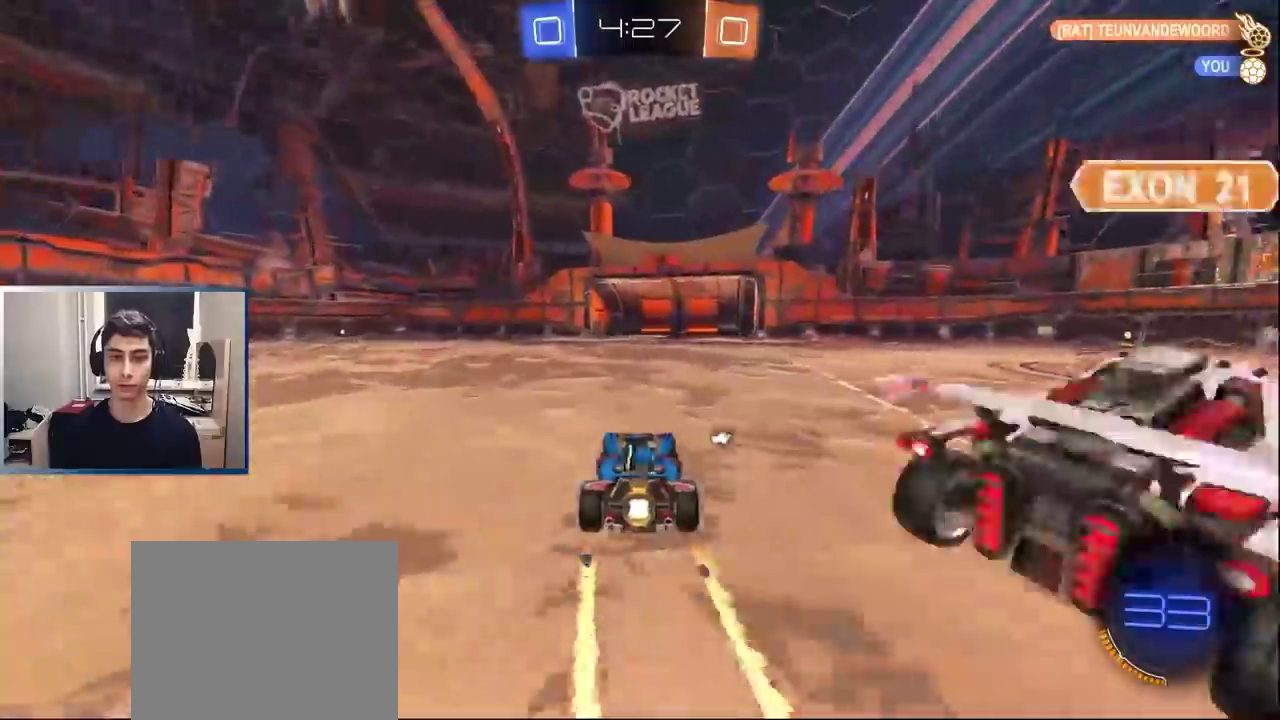
{"buttons": ["R2"], "left_stick": "right", "events": [[100, "TRIANGLE", "down"], [183, "L1", "down"], [183, "TRIANGLE", "up"], [333, "left_stick", "center"], [350, "L1", "up"], [500, "left_stick", "right"]]}
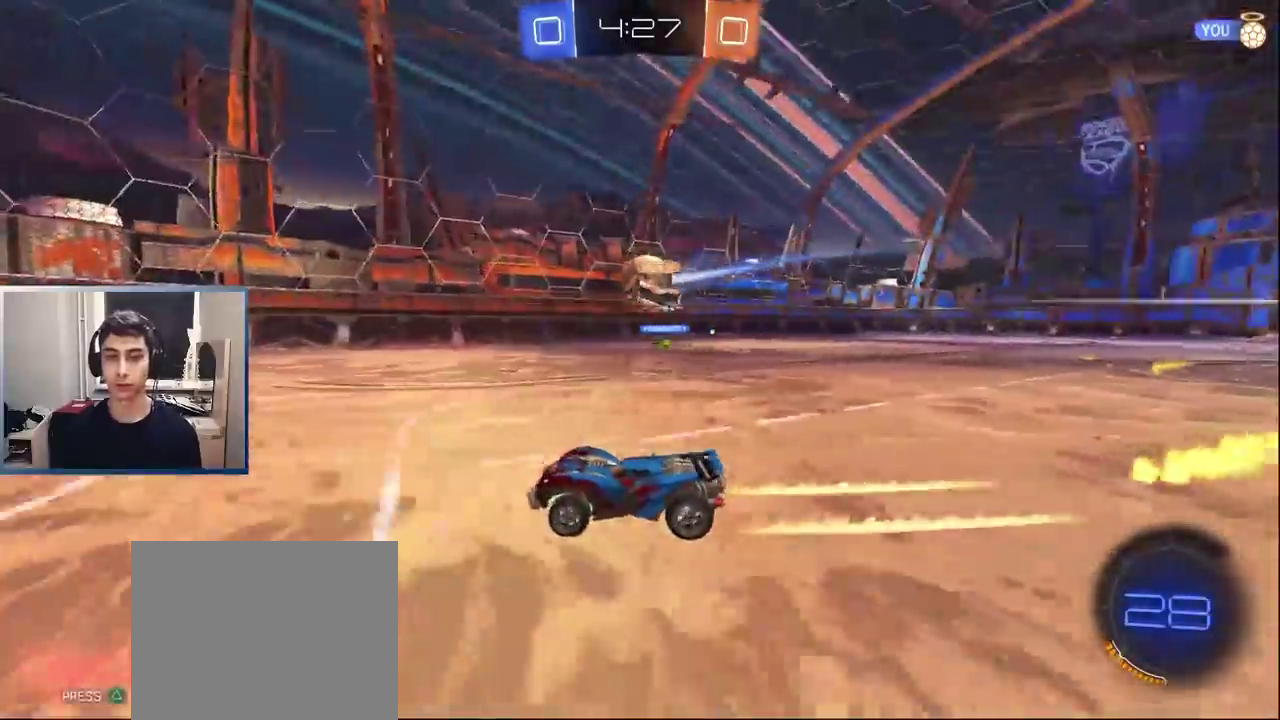
{"buttons": ["TRIANGLE", "R2"], "left_stick": "center", "events": [[150, "L1", "down"], [200, "TRIANGLE", "down"], [300, "L1", "up"], [300, "TRIANGLE", "up"], [467, "left_stick", "center"], [483, "TRIANGLE", "down"]]}
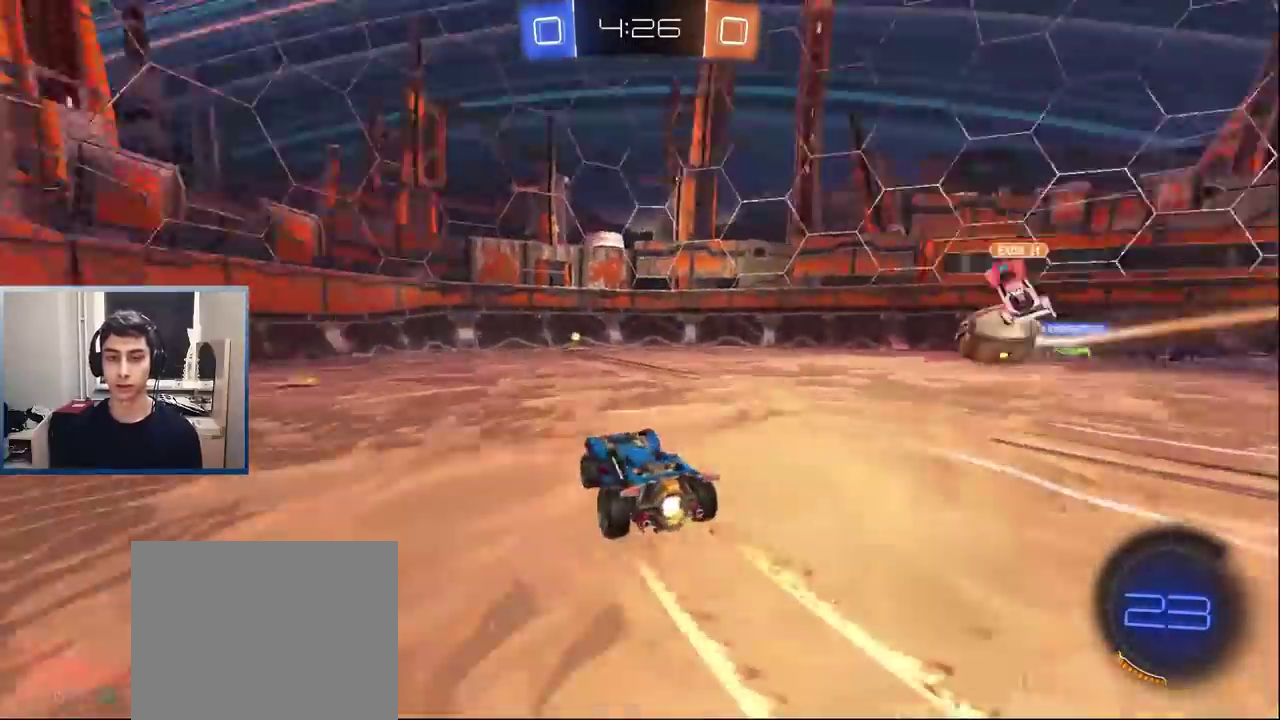
{"buttons": ["L1", "R2"], "left_stick": "right", "events": [[17, "left_stick", "down-left"], [67, "TRIANGLE", "up"], [100, "left_stick", "center"], [150, "L1", "down"], [183, "left_stick", "down-left"], [283, "L1", "up"], [283, "left_stick", "center"], [433, "L1", "down"], [450, "left_stick", "right"]]}
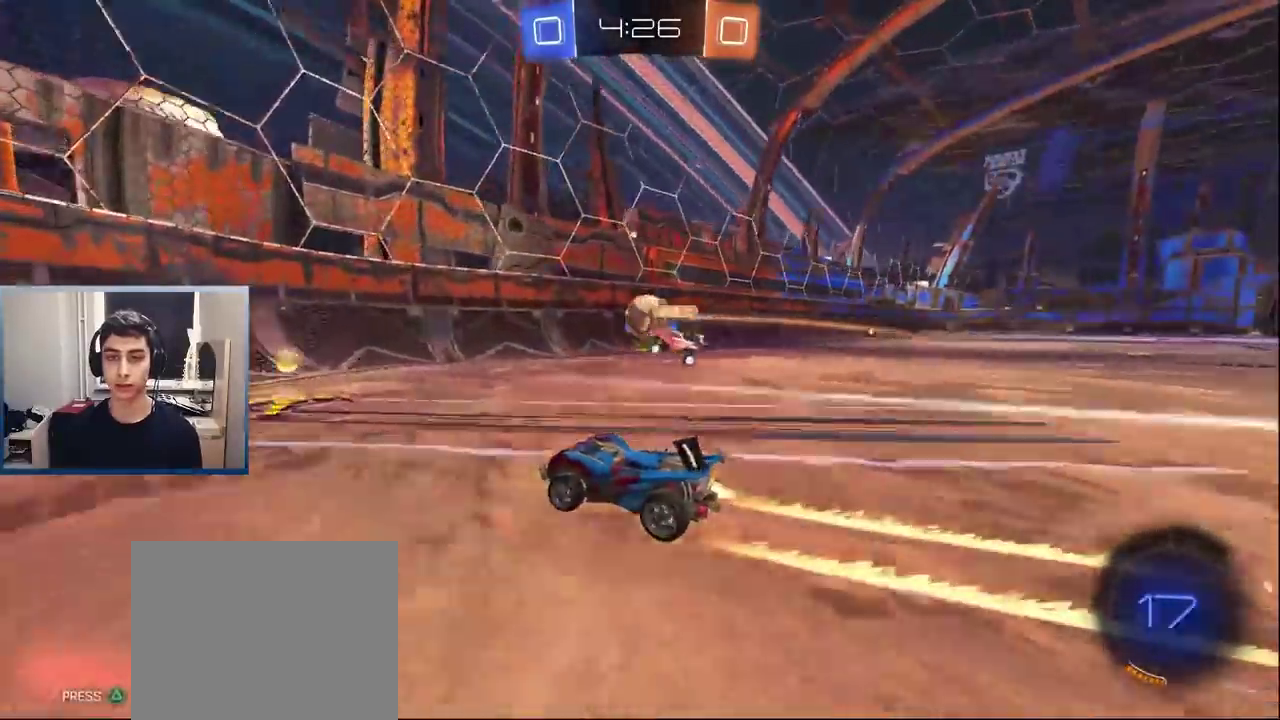
{"buttons": [], "left_stick": "left", "events": [[50, "R1", "down"], [67, "L1", "up"], [133, "R2", "up"], [150, "R1", "up"], [183, "L1", "down"], [217, "R2", "down"], [367, "L1", "up"], [400, "left_stick", "center"], [467, "R2", "up"], [500, "left_stick", "left"]]}
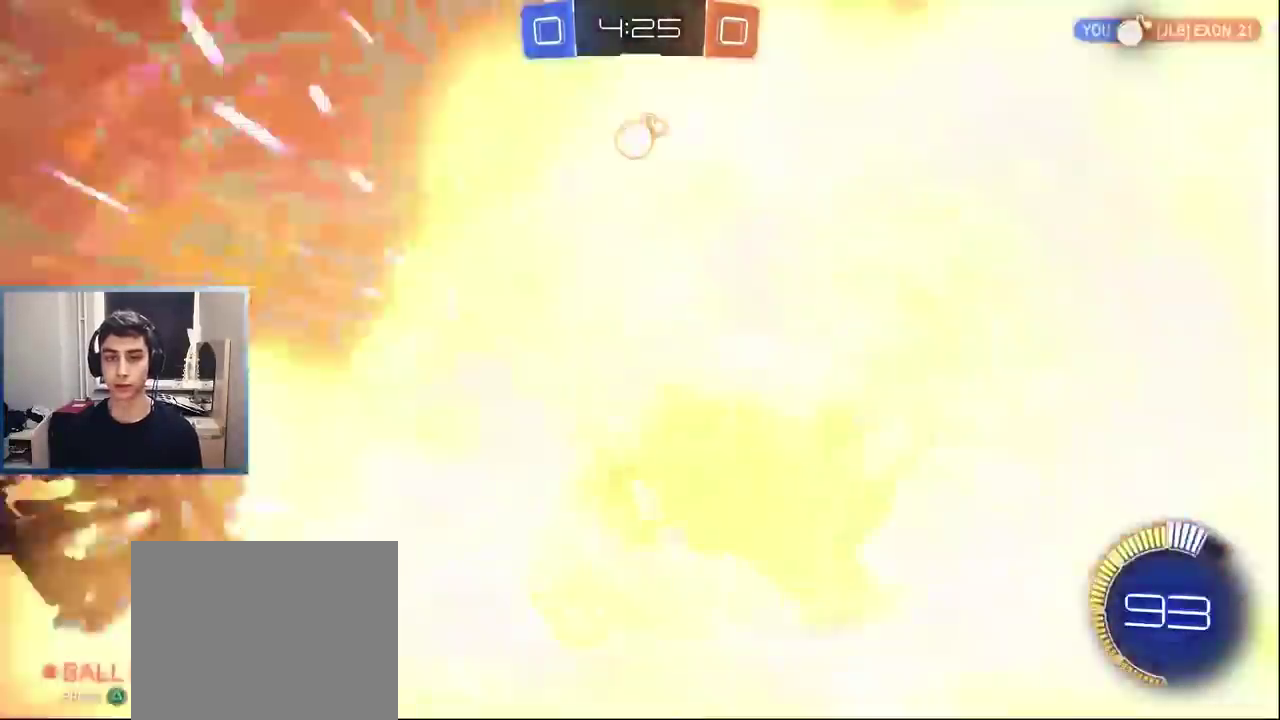
{"buttons": ["R2"], "left_stick": "right", "events": [[83, "left_stick", "center"], [100, "R2", "down"], [133, "left_stick", "right"], [250, "left_stick", "center"], [500, "left_stick", "right"]]}
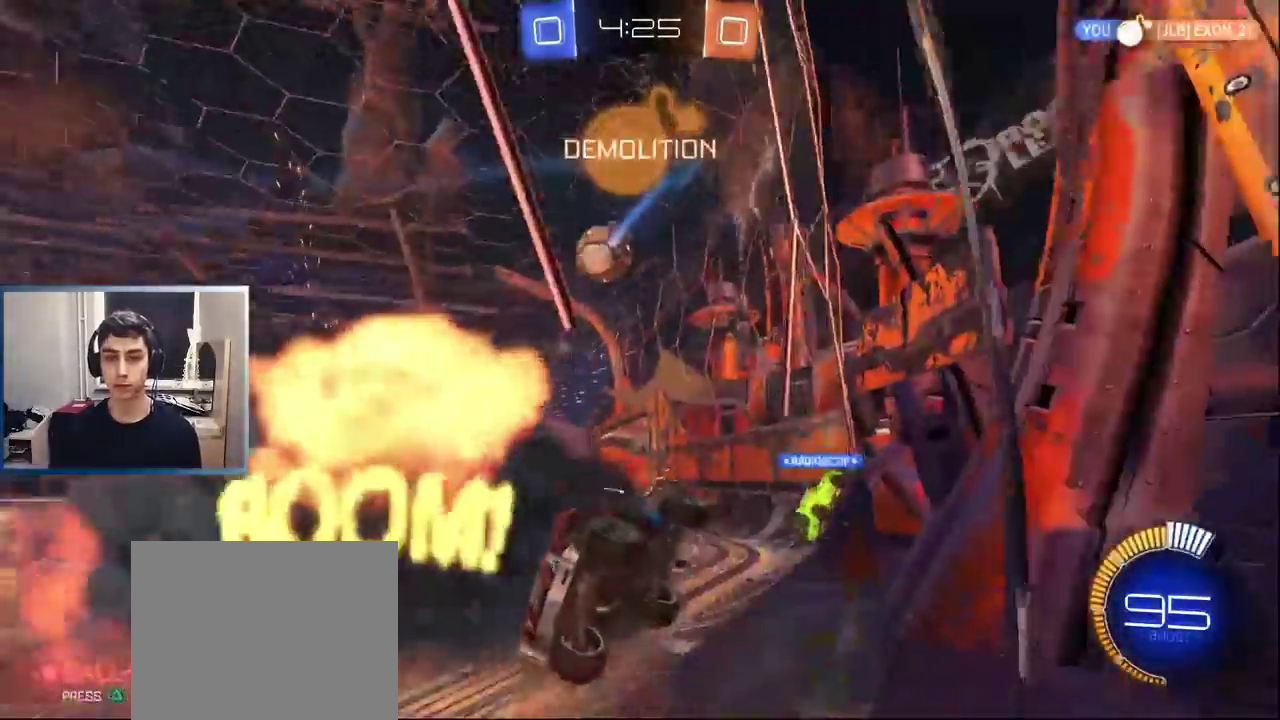
{"buttons": ["L1", "R2"], "left_stick": "right", "events": [[17, "L1", "down"], [317, "left_stick", "center"], [450, "left_stick", "right"]]}
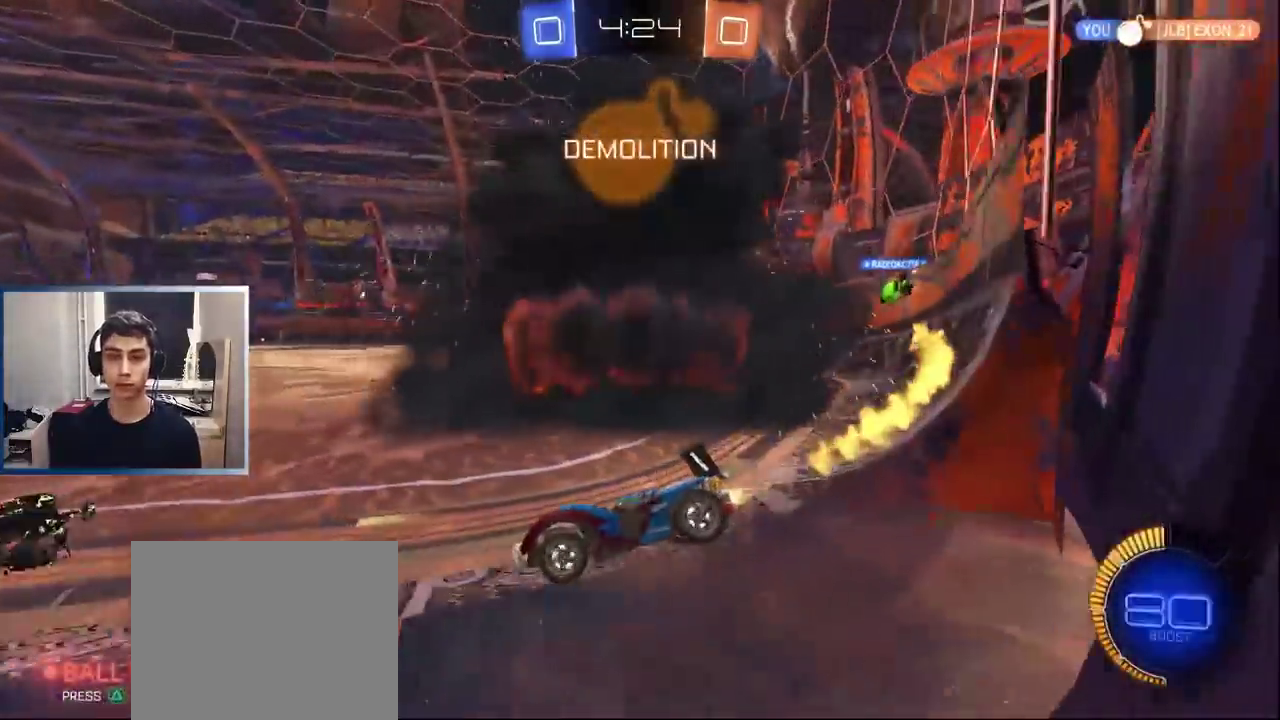
{"buttons": ["L1", "R2"], "left_stick": "center", "events": [[317, "left_stick", "center"]]}
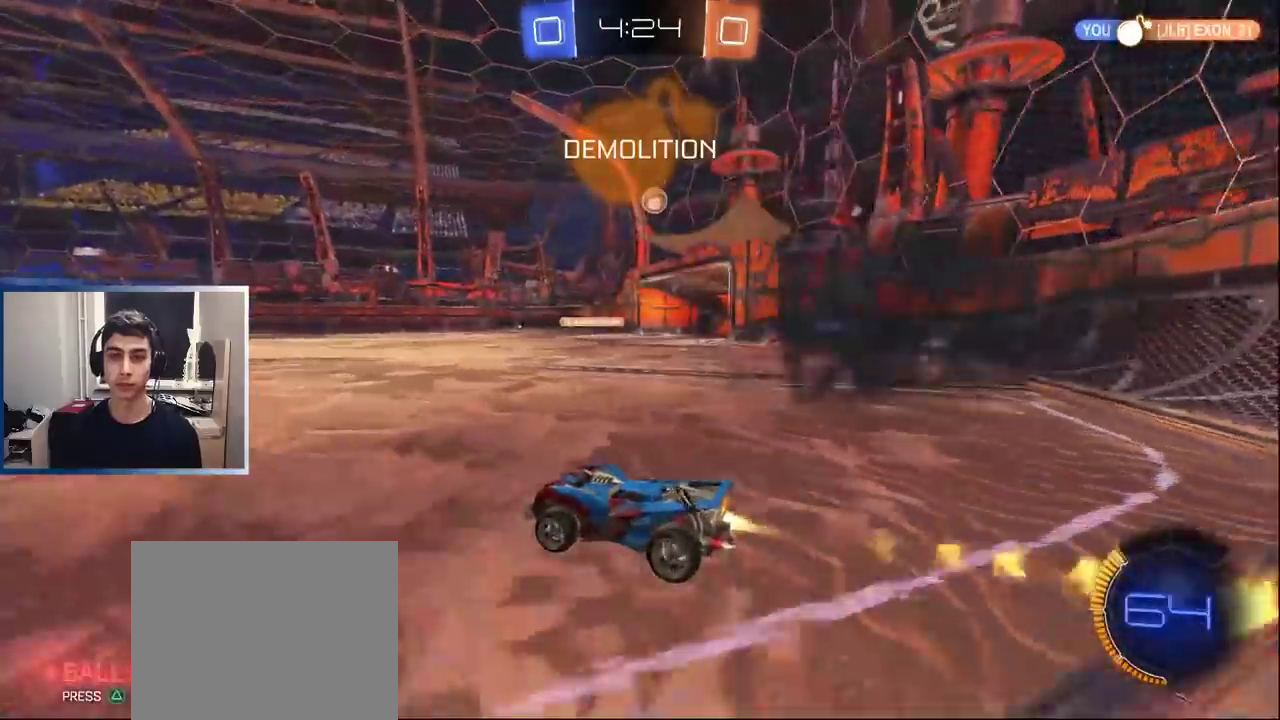
{"buttons": ["L1", "R2"], "left_stick": "center", "events": [[117, "L1", "up"], [200, "L1", "down"], [250, "left_stick", "up-right"], [483, "left_stick", "center"]]}
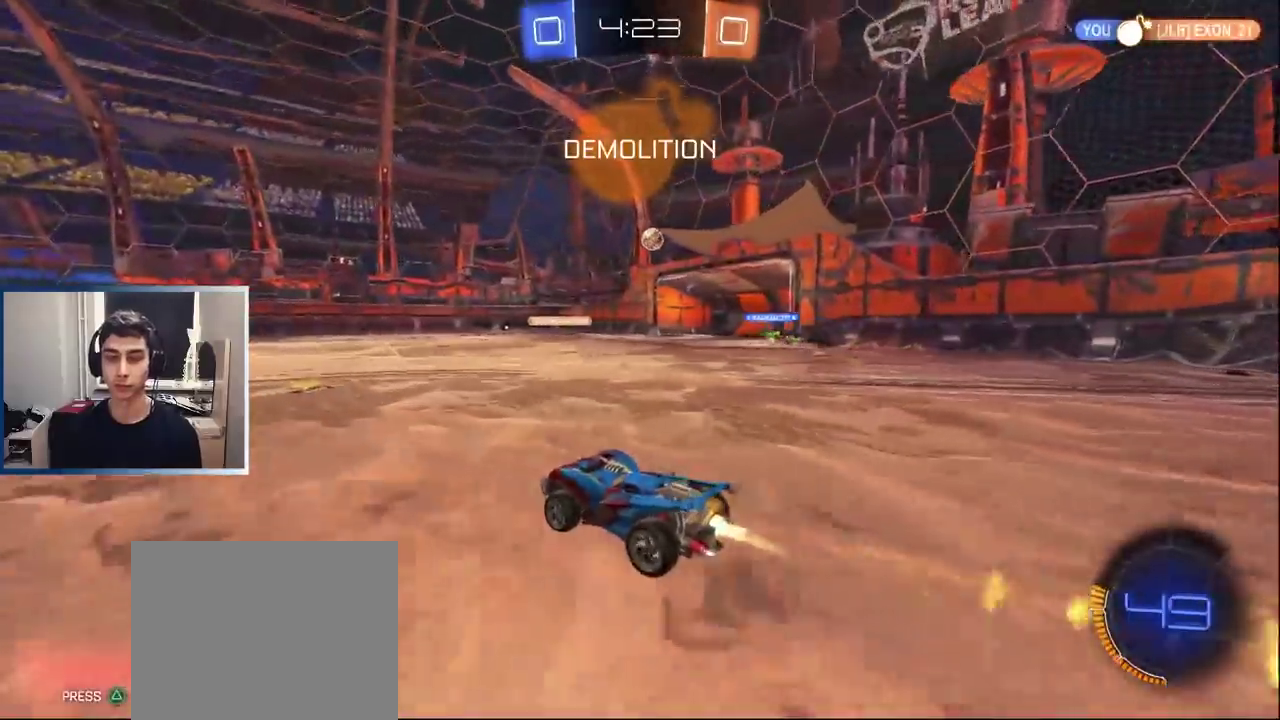
{"buttons": ["R2"], "left_stick": "center", "events": [[167, "L1", "up"], [183, "left_stick", "right"], [250, "left_stick", "center"], [400, "left_stick", "left"], [500, "left_stick", "center"]]}
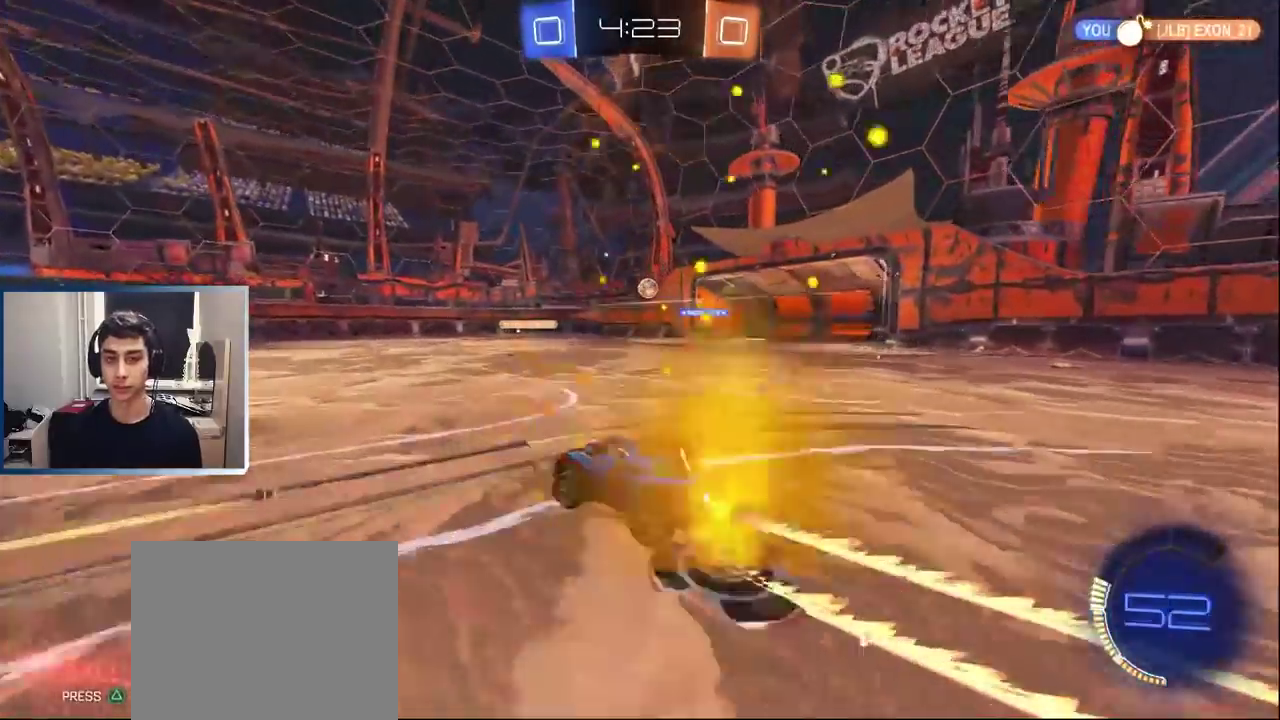
{"buttons": ["R2"], "left_stick": "center", "events": [[217, "left_stick", "left"], [333, "left_stick", "center"]]}
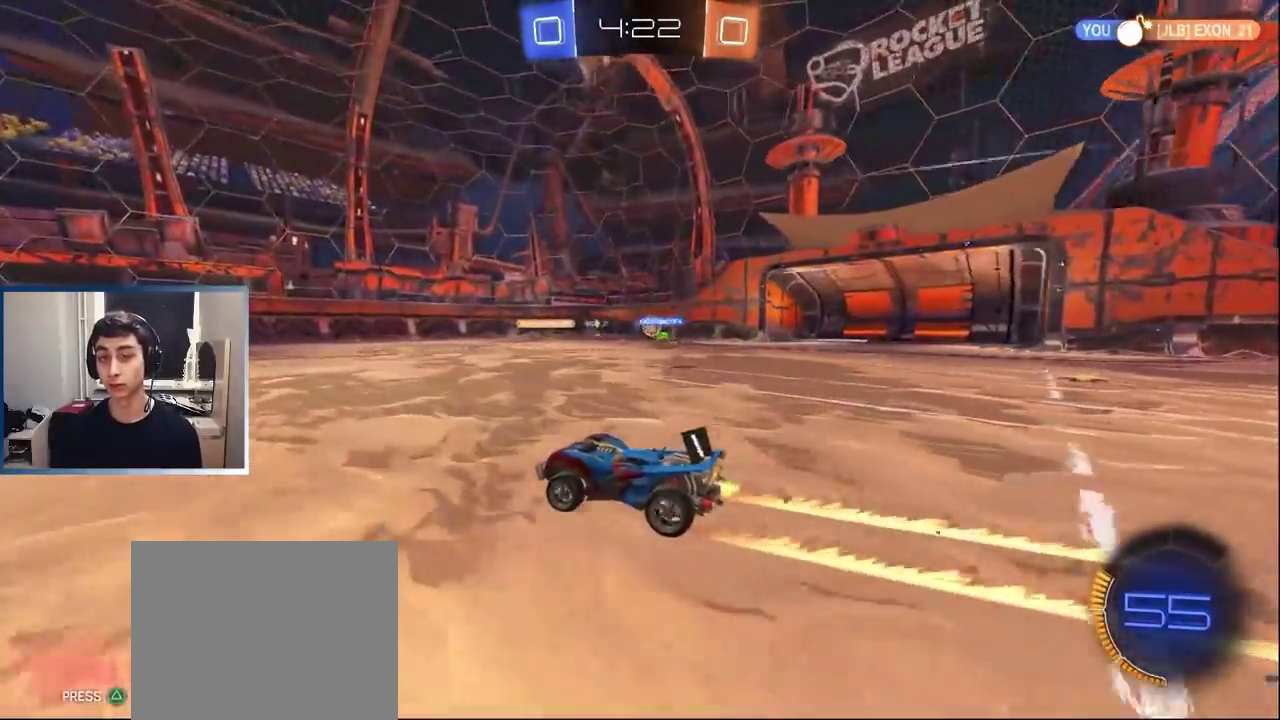
{"buttons": [], "left_stick": "down-left", "events": [[67, "left_stick", "down-left"], [117, "left_stick", "left"], [200, "left_stick", "center"], [317, "left_stick", "right"], [383, "left_stick", "center"], [450, "R2", "up"], [483, "left_stick", "down-left"]]}
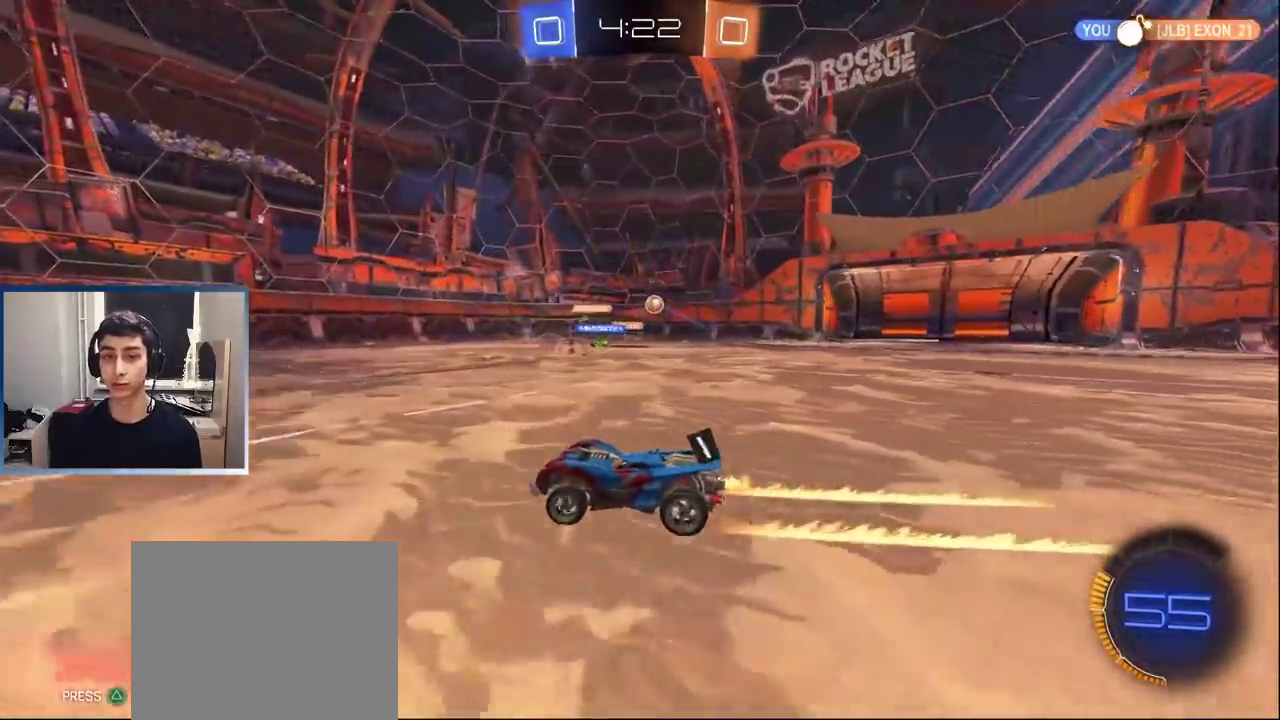
{"buttons": ["R2"], "left_stick": "right", "events": [[17, "L2", "down"], [33, "left_stick", "center"], [100, "L2", "up"], [117, "left_stick", "right"], [133, "R2", "down"]]}
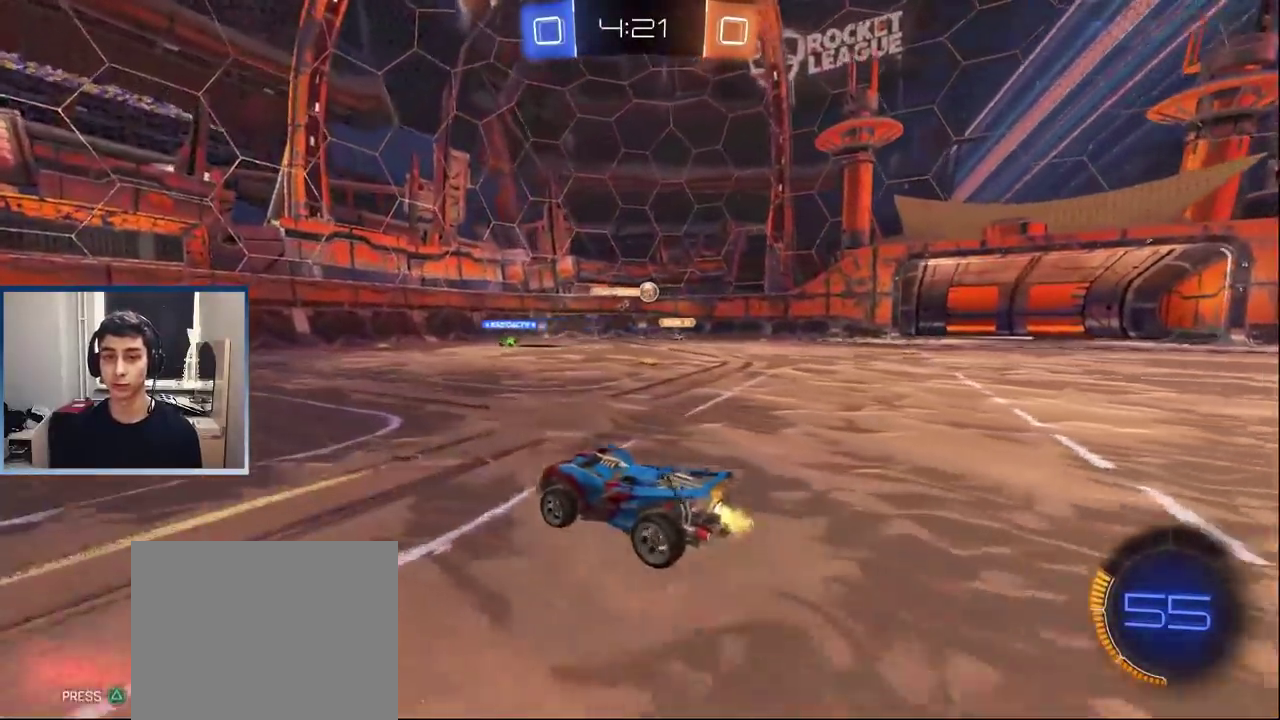
{"buttons": ["R1", "R2"], "left_stick": "left", "events": [[117, "L1", "down"], [217, "left_stick", "center"], [283, "L1", "up"], [333, "R2", "up"], [383, "left_stick", "left"], [450, "R1", "down"], [450, "R2", "down"]]}
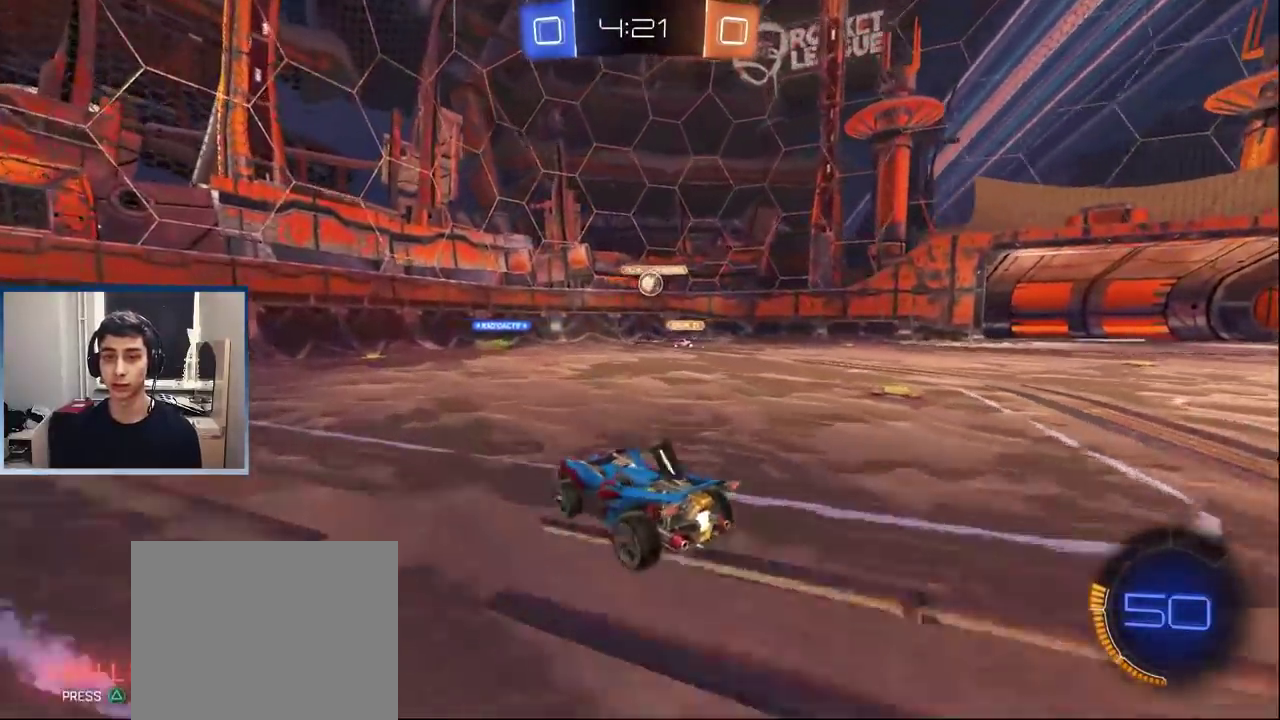
{"buttons": ["L1", "R2"], "left_stick": "center", "events": [[67, "L1", "down"], [83, "R1", "up"], [467, "left_stick", "center"]]}
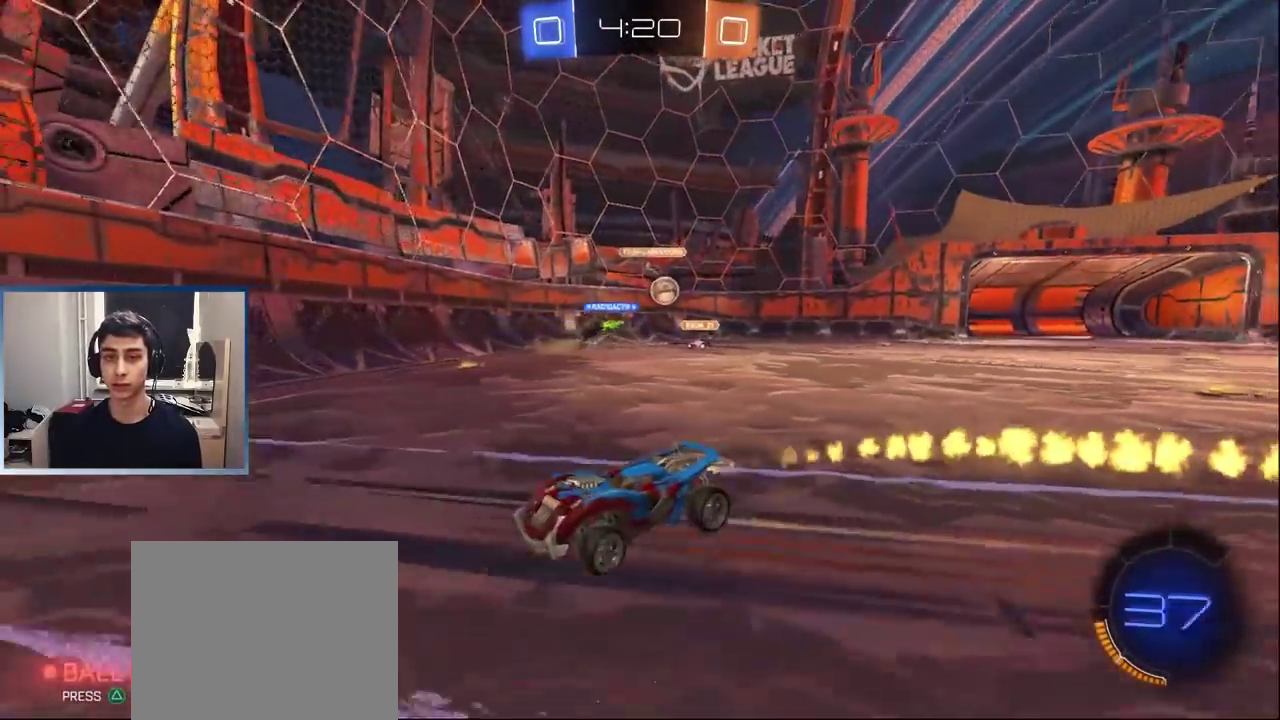
{"buttons": ["L1", "R1", "R2"], "left_stick": "left", "events": [[217, "L1", "up"], [350, "L1", "down"], [450, "R1", "down"], [450, "left_stick", "left"]]}
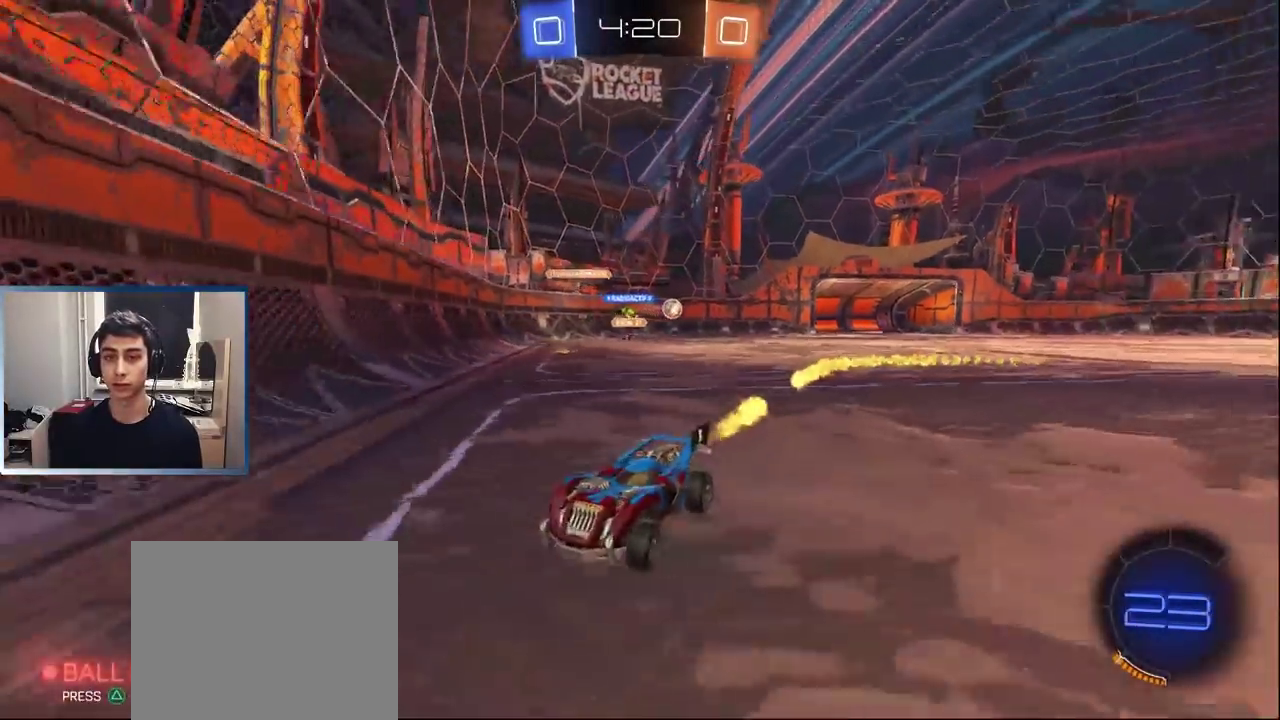
{"buttons": ["L1", "R2"], "left_stick": "left", "events": [[100, "R1", "up"]]}
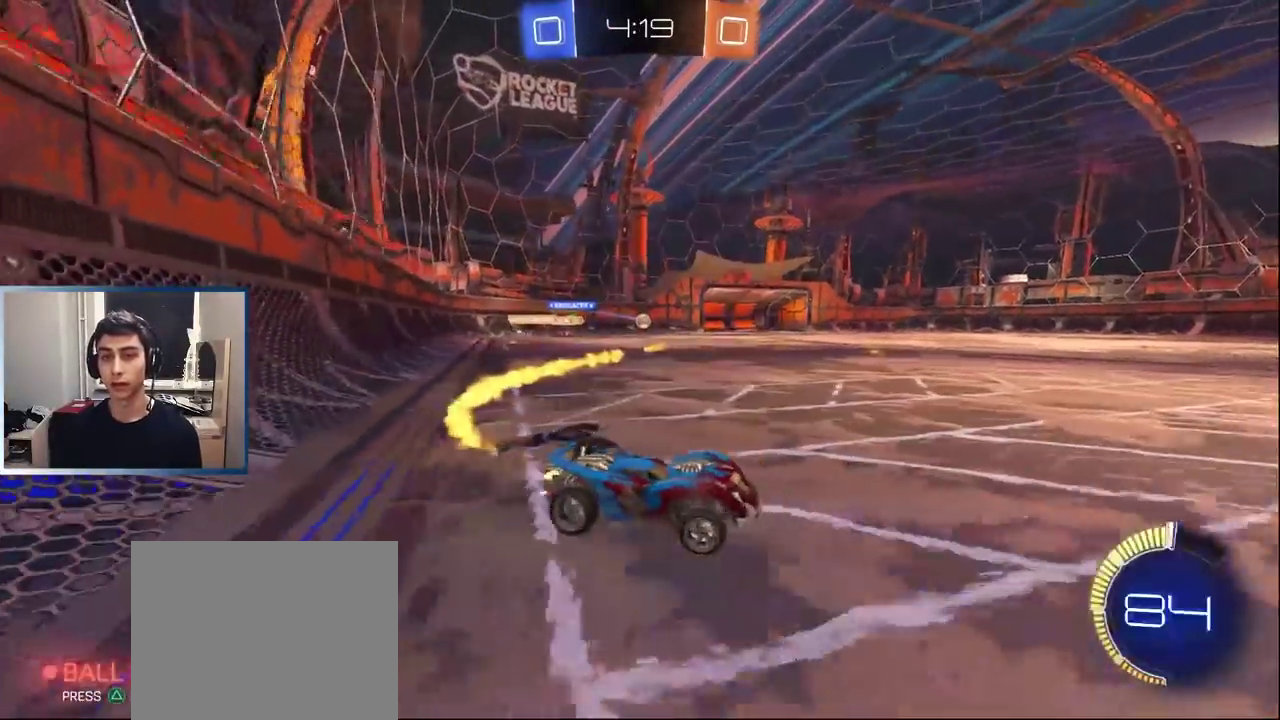
{"buttons": ["L1", "R2"], "left_stick": "center", "events": [[350, "left_stick", "center"]]}
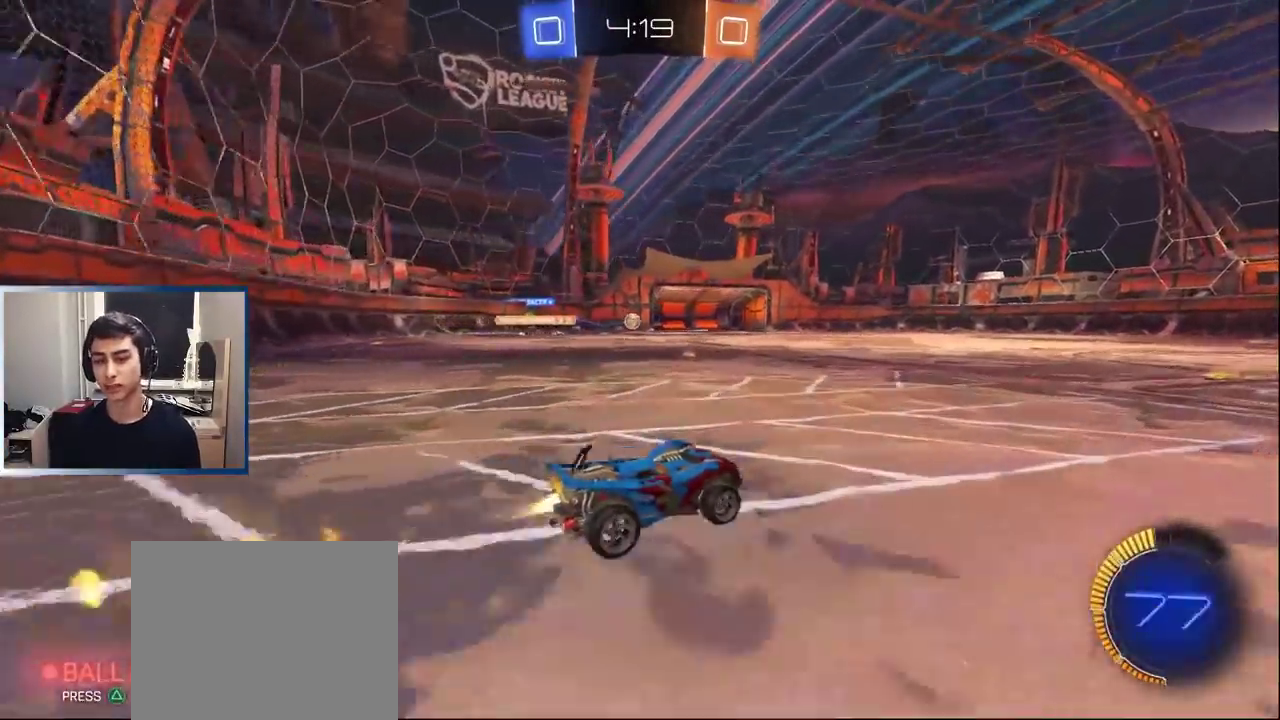
{"buttons": [], "left_stick": "center", "events": [[33, "L1", "up"], [233, "R2", "up"]]}
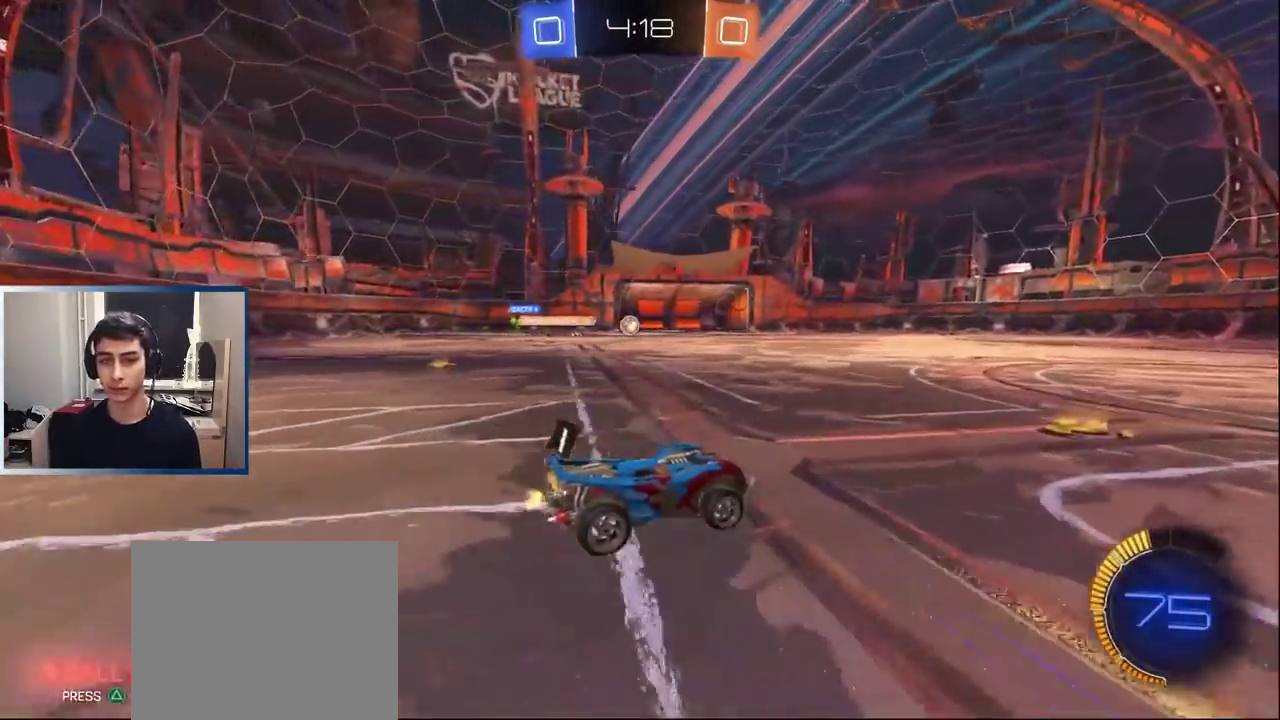
{"buttons": ["L1", "R2"], "left_stick": "center"}
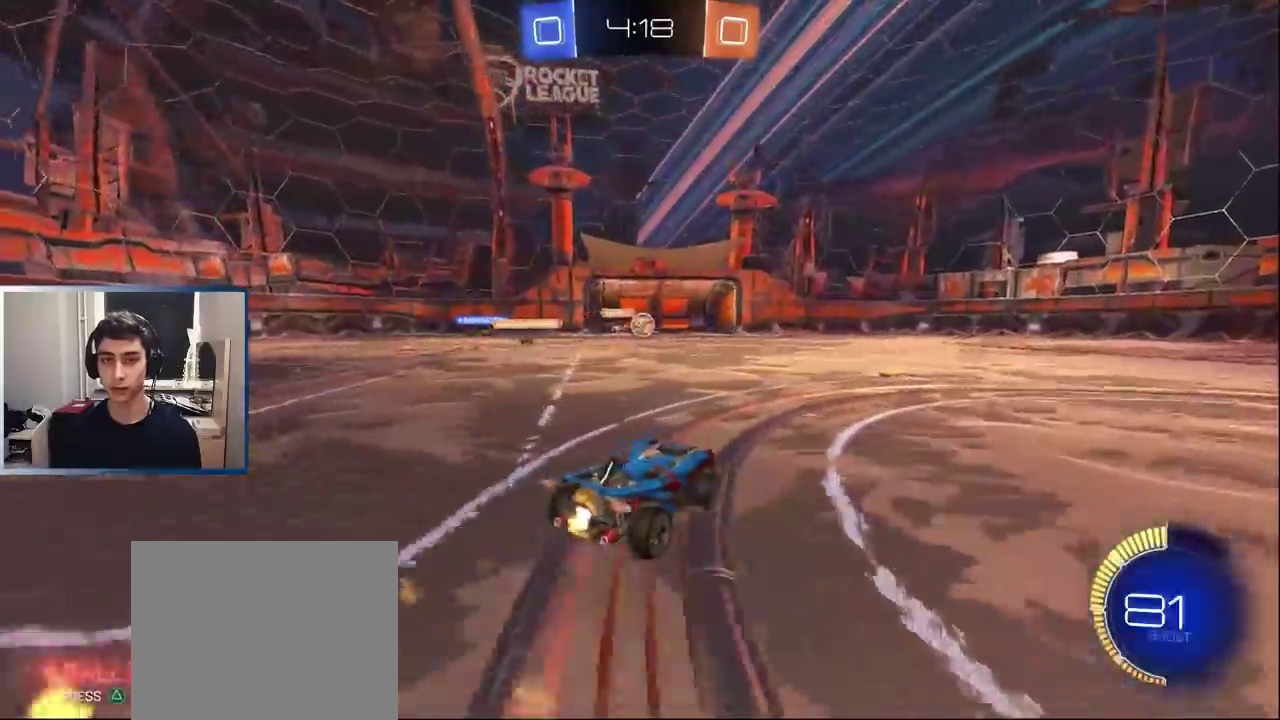
{"buttons": ["L1", "R2"], "left_stick": "center"}
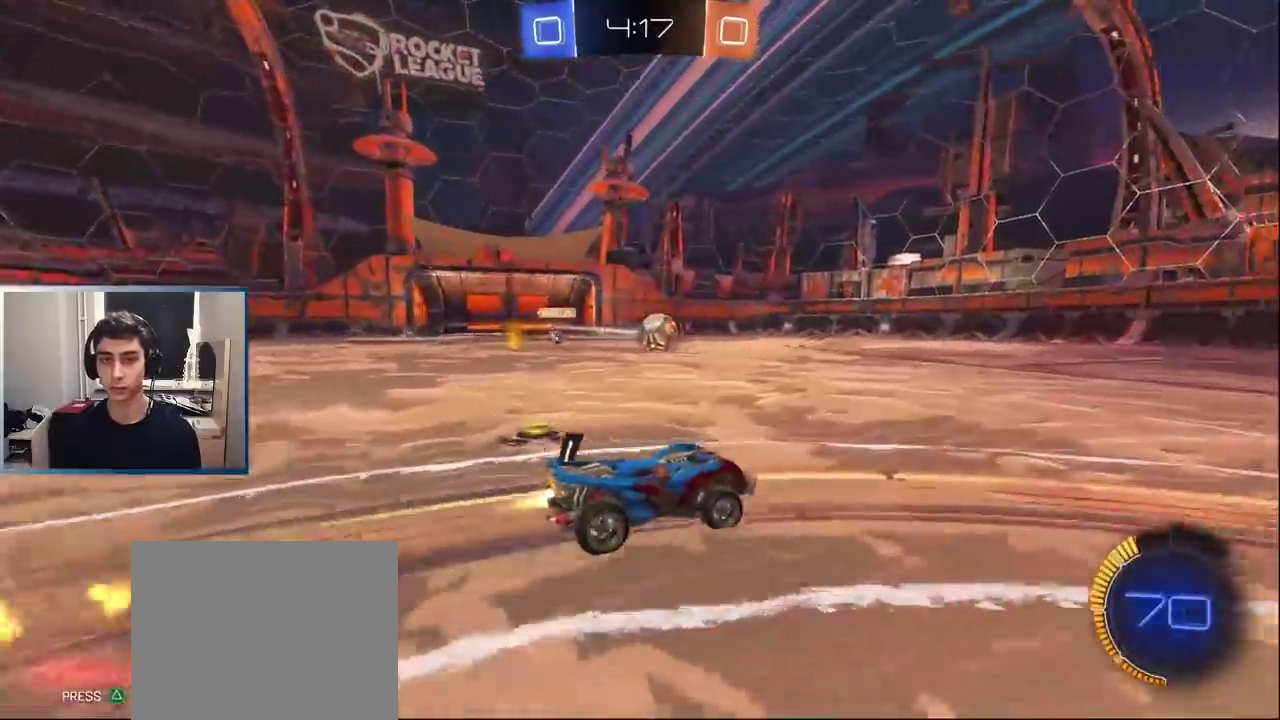
{"buttons": ["R2"], "left_stick": "center", "events": [[133, "L1", "up"], [183, "TRIANGLE", "down"], [183, "left_stick", "left"], [250, "L1", "down"], [283, "left_stick", "center"], [333, "TRIANGLE", "up"], [400, "L1", "up"]]}
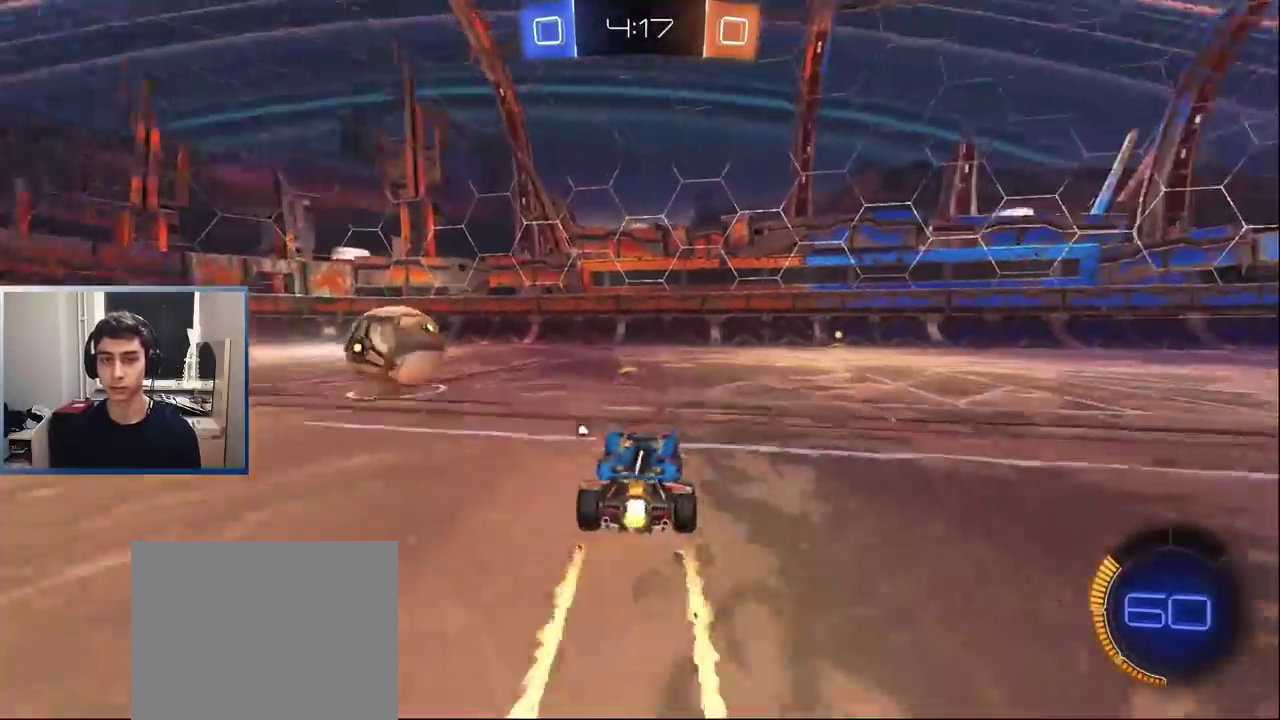
{"buttons": ["L1", "R2"], "left_stick": "center", "events": [[150, "left_stick", "right"], [233, "L1", "down"], [433, "L1", "up"], [467, "left_stick", "center"], [500, "L1", "down"]]}
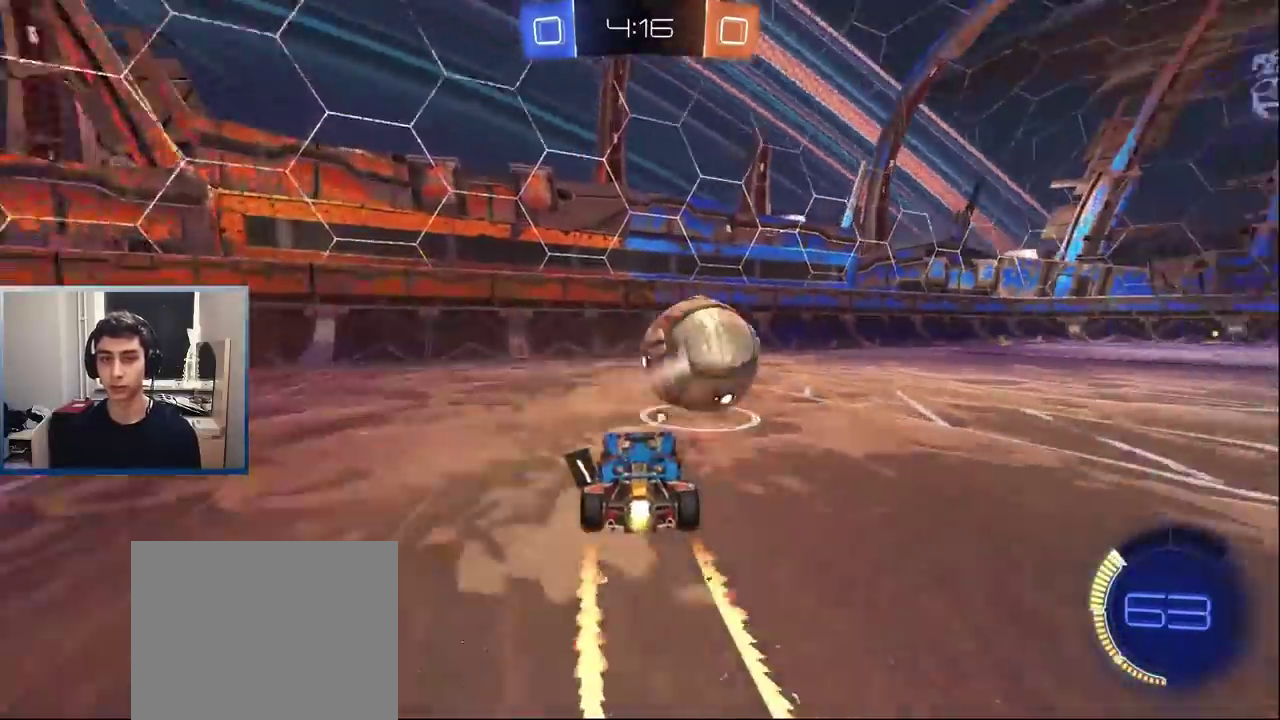
{"buttons": ["L1", "R2"], "left_stick": "right", "events": [[150, "L1", "up"], [183, "left_stick", "right"], [233, "L1", "down"], [333, "L1", "up"], [383, "R1", "down"], [417, "L1", "down"], [467, "R1", "up"]]}